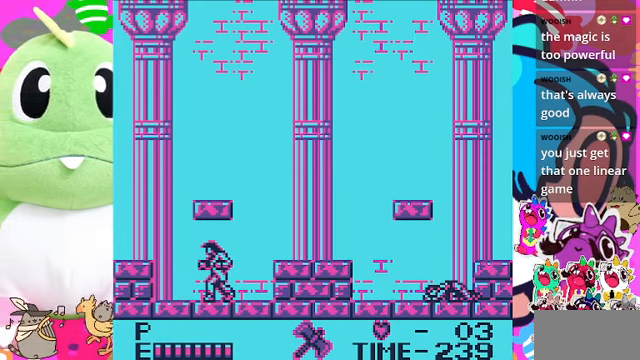
Gameplay with a controller (PlayStation layout); each line is a JSON object with the inputs held at the frame after it. "events" lists button and stick changes between this image and that frame as [ms after this image, input, new state], when the widget could be followed in between. Not read: L3.
{"buttons": [], "left_stick": "center", "right_stick": "center", "events": []}
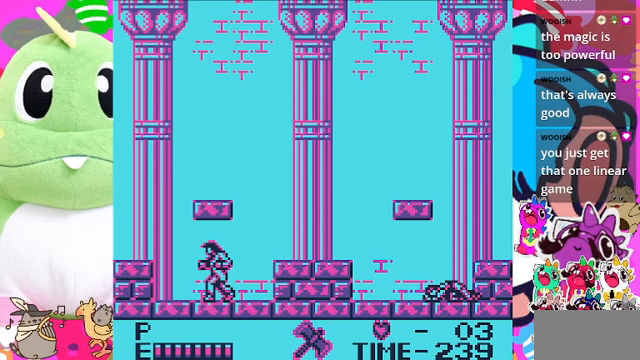
{"buttons": [], "left_stick": "center", "right_stick": "center", "events": []}
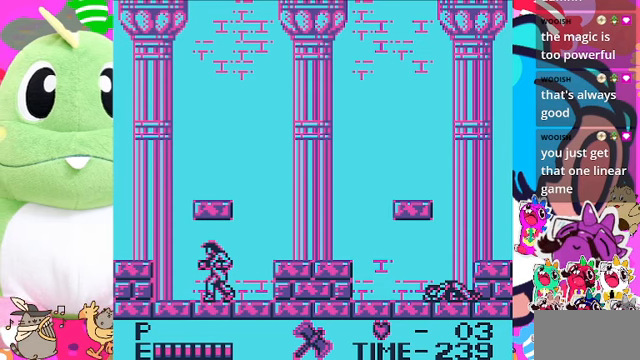
{"buttons": [], "left_stick": "center", "right_stick": "center", "events": []}
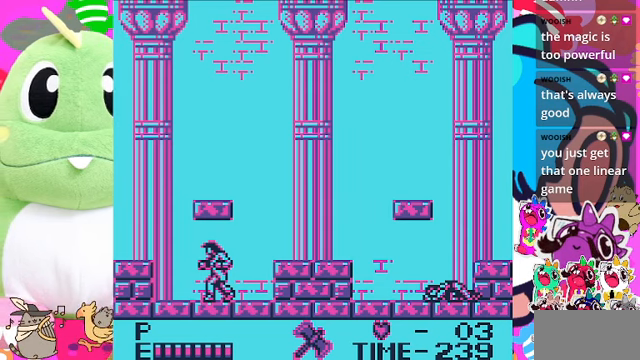
{"buttons": [], "left_stick": "center", "right_stick": "center", "events": []}
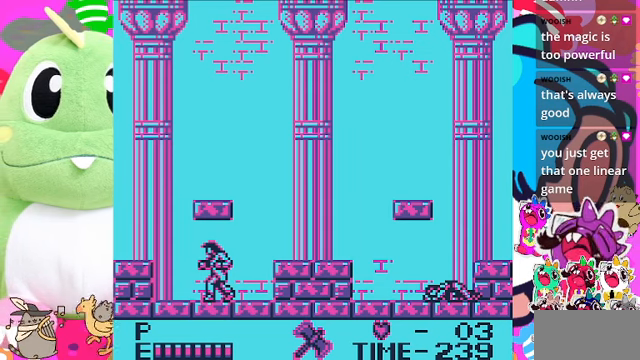
{"buttons": [], "left_stick": "center", "right_stick": "center", "events": [[166, "L2", "down"], [233, "L2", "up"]]}
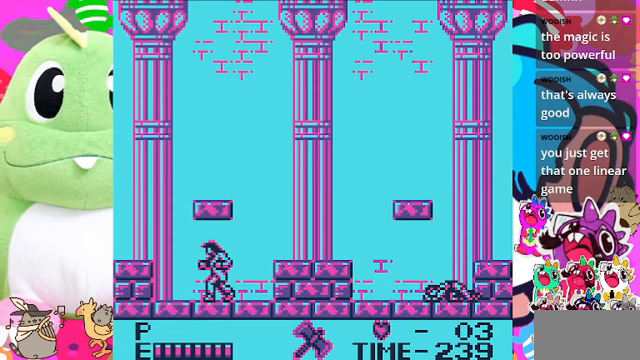
{"buttons": [], "left_stick": "center", "right_stick": "center", "events": []}
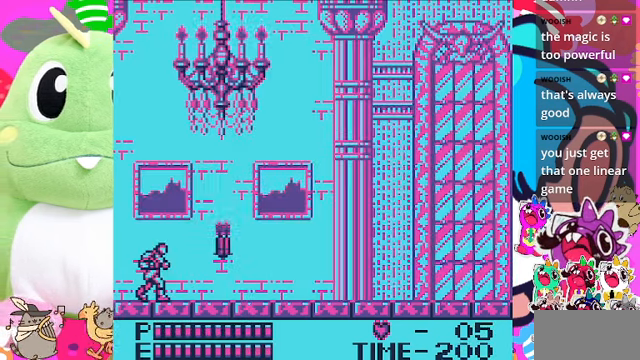
{"buttons": ["CROSS"], "left_stick": "center", "right_stick": "center", "events": [[333, "DPAD_RIGHT", "down"], [466, "DPAD_RIGHT", "up"], [500, "CROSS", "down"]]}
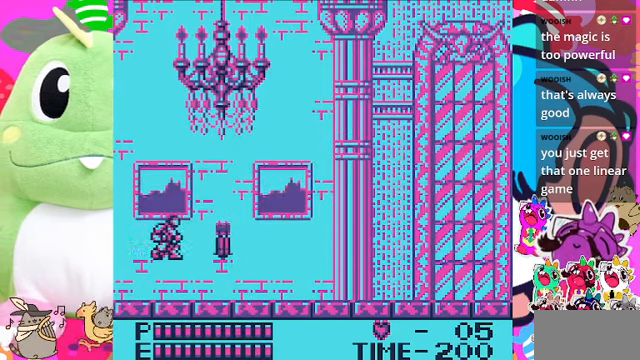
{"buttons": [], "left_stick": "center", "right_stick": "center", "events": [[100, "CROSS", "up"], [333, "SQUARE", "down"], [433, "SQUARE", "up"]]}
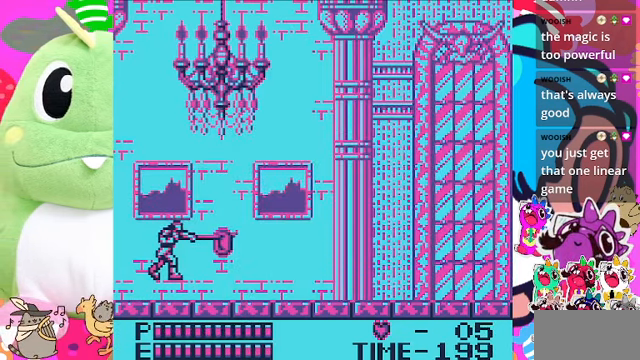
{"buttons": ["DPAD_RIGHT"], "left_stick": "center", "right_stick": "center", "events": [[100, "DPAD_RIGHT", "down"]]}
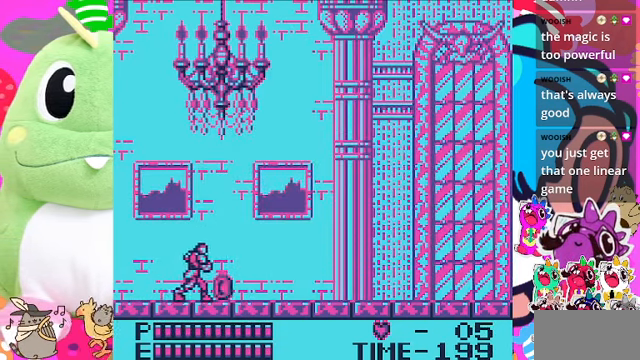
{"buttons": ["DPAD_RIGHT"], "left_stick": "center", "right_stick": "center", "events": []}
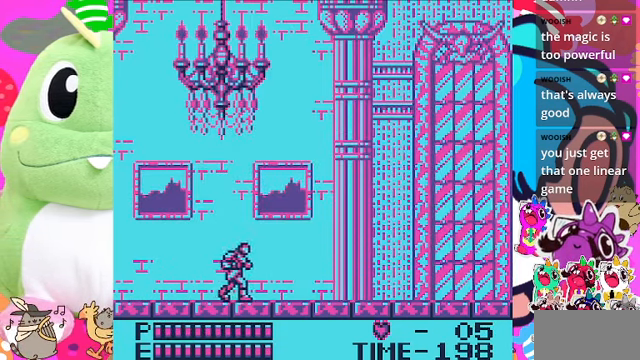
{"buttons": ["DPAD_RIGHT"], "left_stick": "center", "right_stick": "center", "events": []}
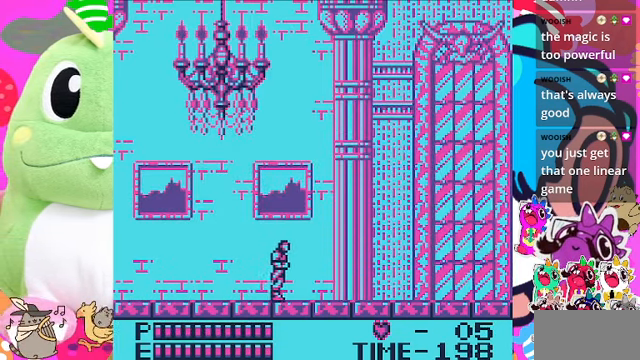
{"buttons": ["DPAD_RIGHT"], "left_stick": "center", "right_stick": "center", "events": []}
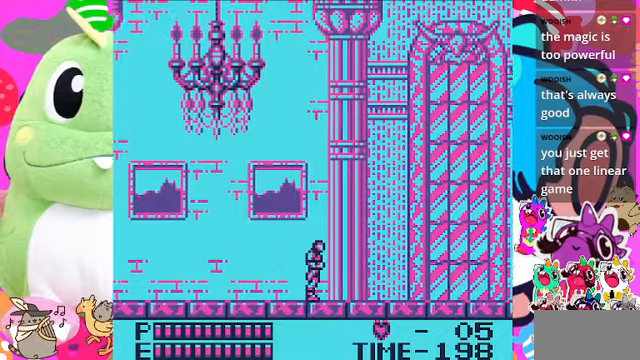
{"buttons": ["DPAD_RIGHT"], "left_stick": "center", "right_stick": "center", "events": []}
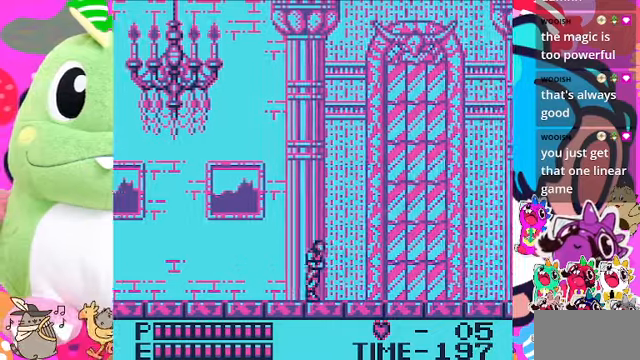
{"buttons": ["DPAD_RIGHT"], "left_stick": "center", "right_stick": "center", "events": []}
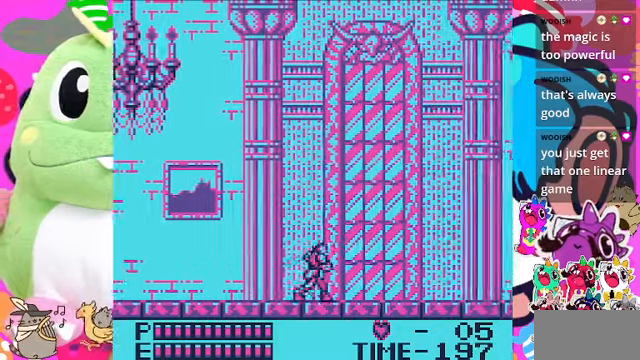
{"buttons": ["DPAD_RIGHT"], "left_stick": "center", "right_stick": "center", "events": []}
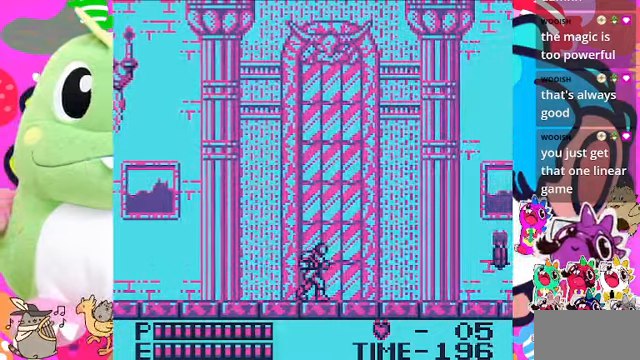
{"buttons": ["DPAD_RIGHT"], "left_stick": "center", "right_stick": "center", "events": []}
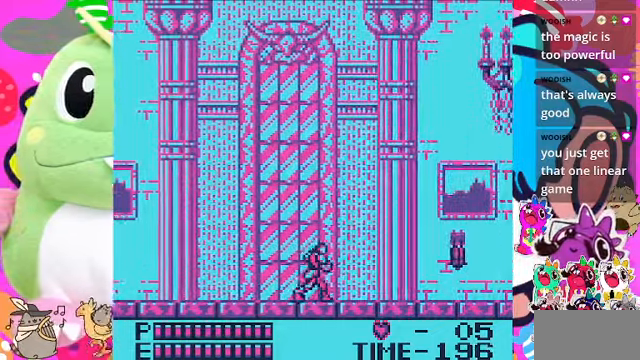
{"buttons": ["CROSS", "DPAD_RIGHT"], "left_stick": "center", "right_stick": "center"}
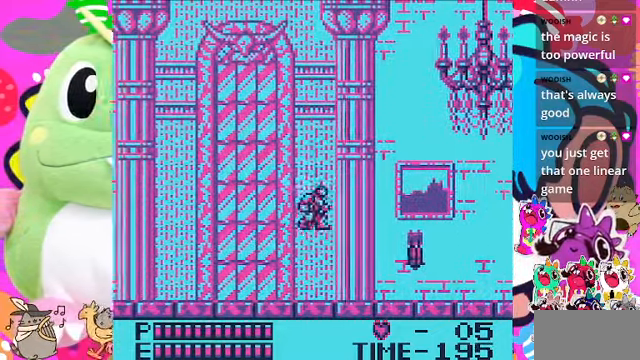
{"buttons": ["DPAD_RIGHT"], "left_stick": "center", "right_stick": "center", "events": [[100, "CROSS", "up"], [100, "SQUARE", "down"], [300, "SQUARE", "up"]]}
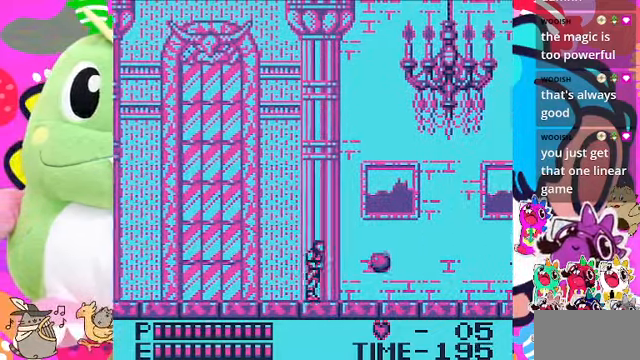
{"buttons": ["DPAD_RIGHT"], "left_stick": "center", "right_stick": "center", "events": []}
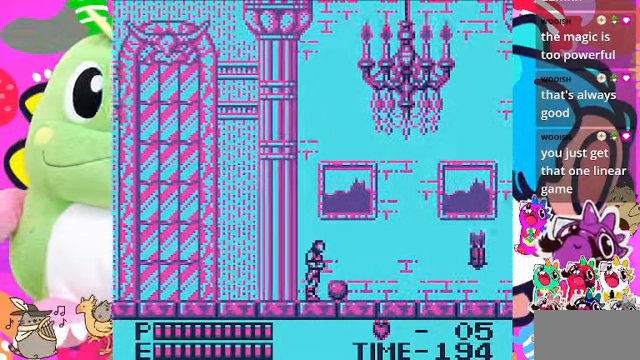
{"buttons": ["DPAD_RIGHT"], "left_stick": "center", "right_stick": "center", "events": []}
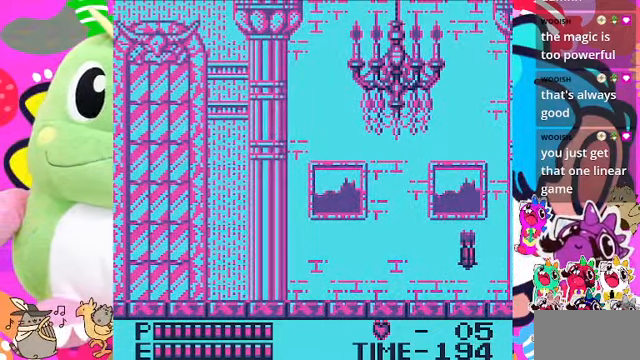
{"buttons": ["DPAD_RIGHT"], "left_stick": "center", "right_stick": "center", "events": []}
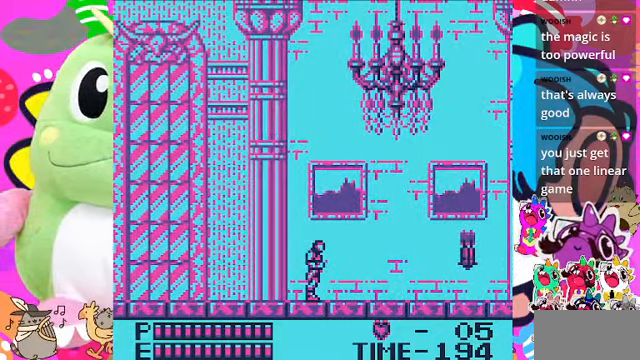
{"buttons": ["DPAD_RIGHT"], "left_stick": "center", "right_stick": "center", "events": []}
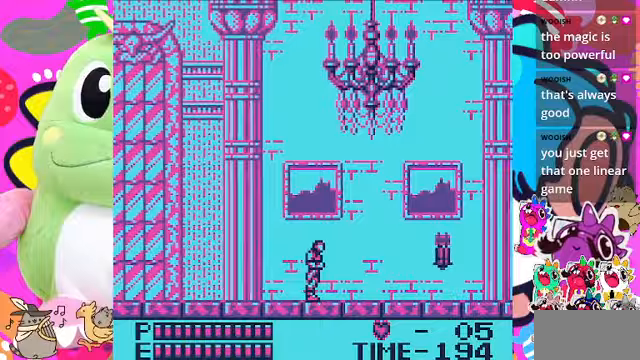
{"buttons": ["DPAD_RIGHT"], "left_stick": "center", "right_stick": "center", "events": [[67, "CROSS", "down"], [200, "CROSS", "up"], [367, "SQUARE", "down"], [500, "SQUARE", "up"]]}